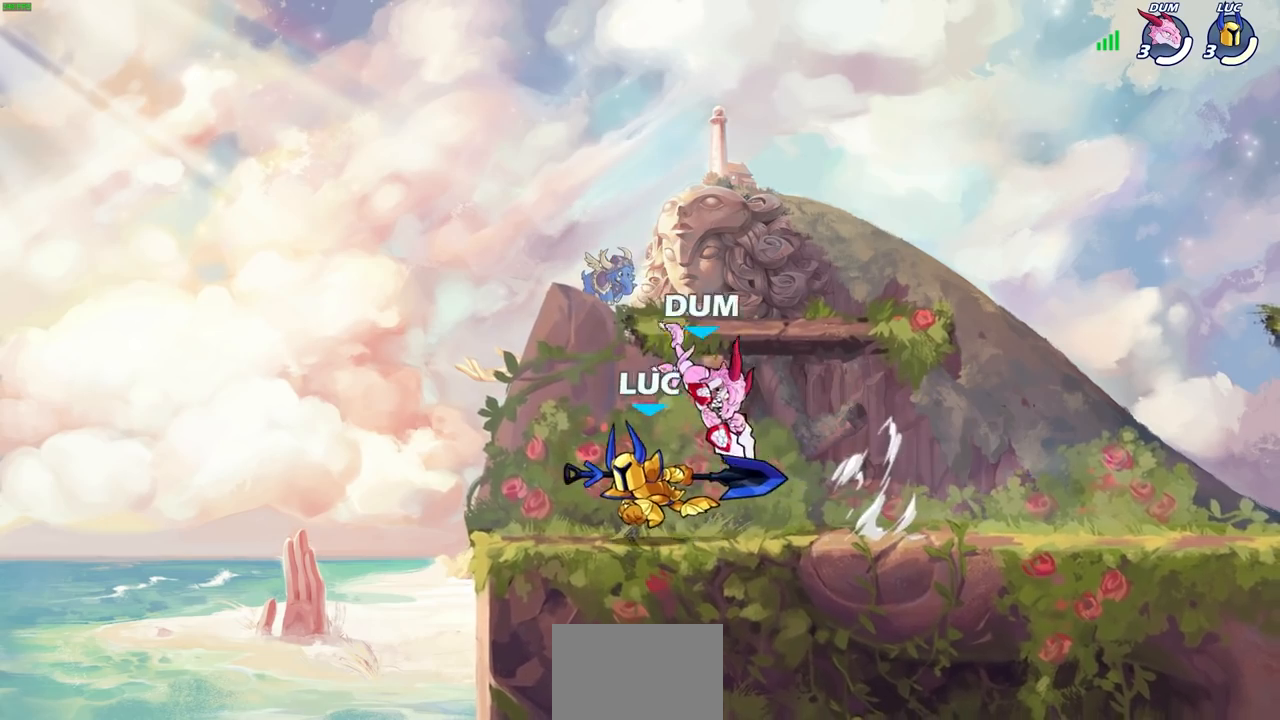
Gameplay with a controller (PlayStation layout); each line is a JSON object with the inputs held at the frame after it. "events" lists button and stick changes between this image and that frame as [ms after this image, input, new state], when the widget could be followed in between. Not read: HOME R1.
{"buttons": [], "left_stick": "center", "right_stick": "center", "events": [[100, "left_stick", "right"], [183, "SQUARE", "down"], [333, "SQUARE", "up"], [467, "left_stick", "center"]]}
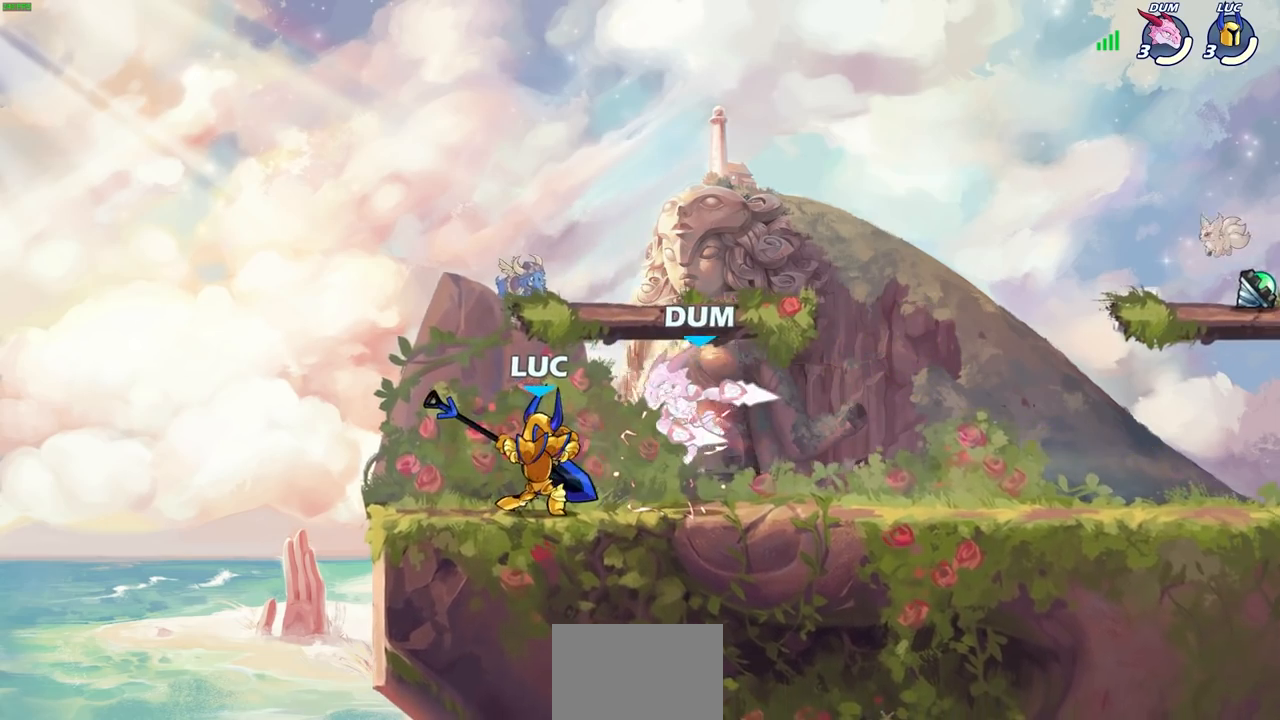
{"buttons": [], "left_stick": "center", "right_stick": "center", "events": [[217, "left_stick", "down"], [283, "SQUARE", "down"], [367, "SQUARE", "up"], [467, "left_stick", "center"]]}
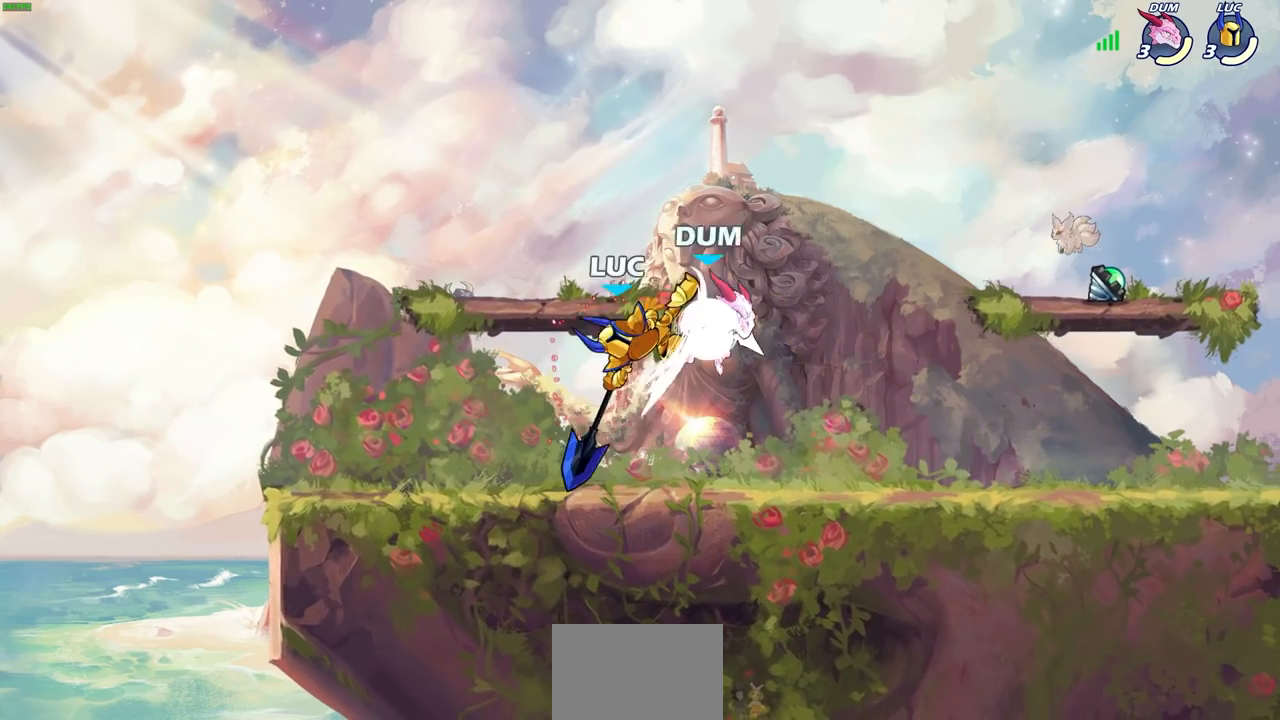
{"buttons": ["CROSS", "R2"], "left_stick": "up-left", "right_stick": "center", "events": [[300, "left_stick", "up-left"], [417, "CROSS", "down"], [500, "R2", "down"]]}
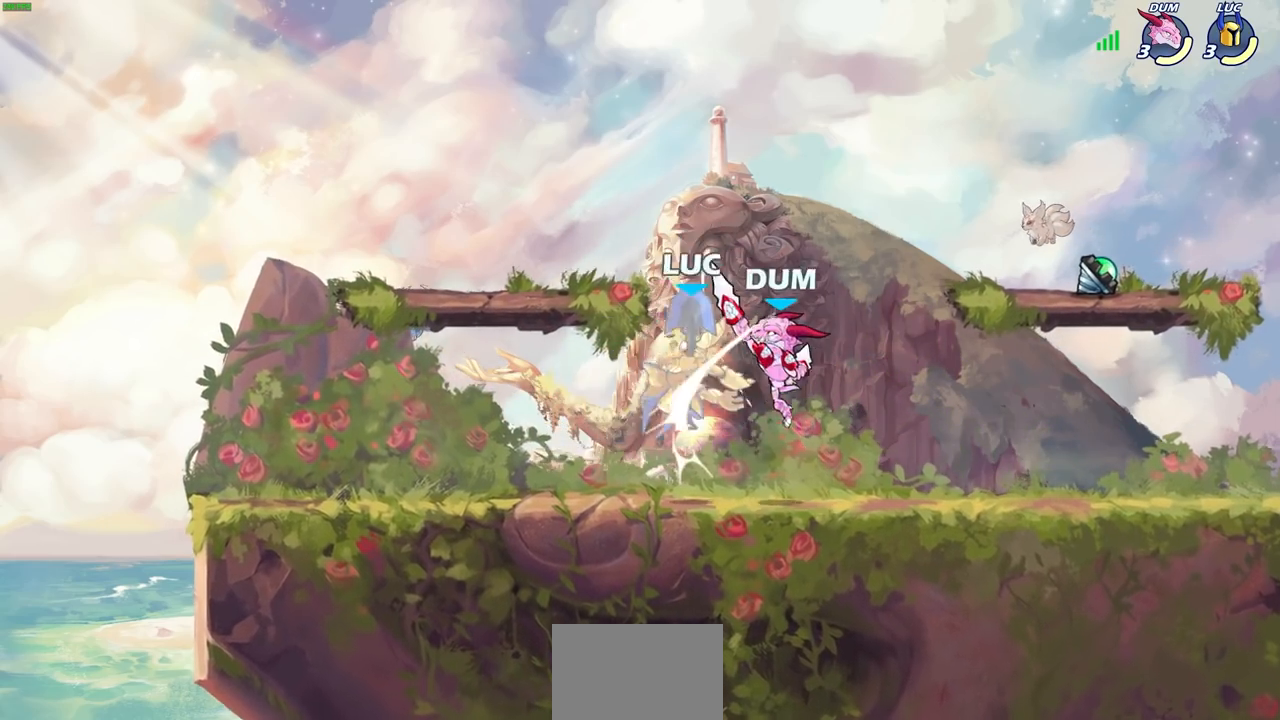
{"buttons": ["R2"], "left_stick": "up-right", "right_stick": "center", "events": [[50, "left_stick", "up"], [233, "CROSS", "up"], [267, "R2", "up"], [317, "left_stick", "up-right"], [333, "R2", "down"]]}
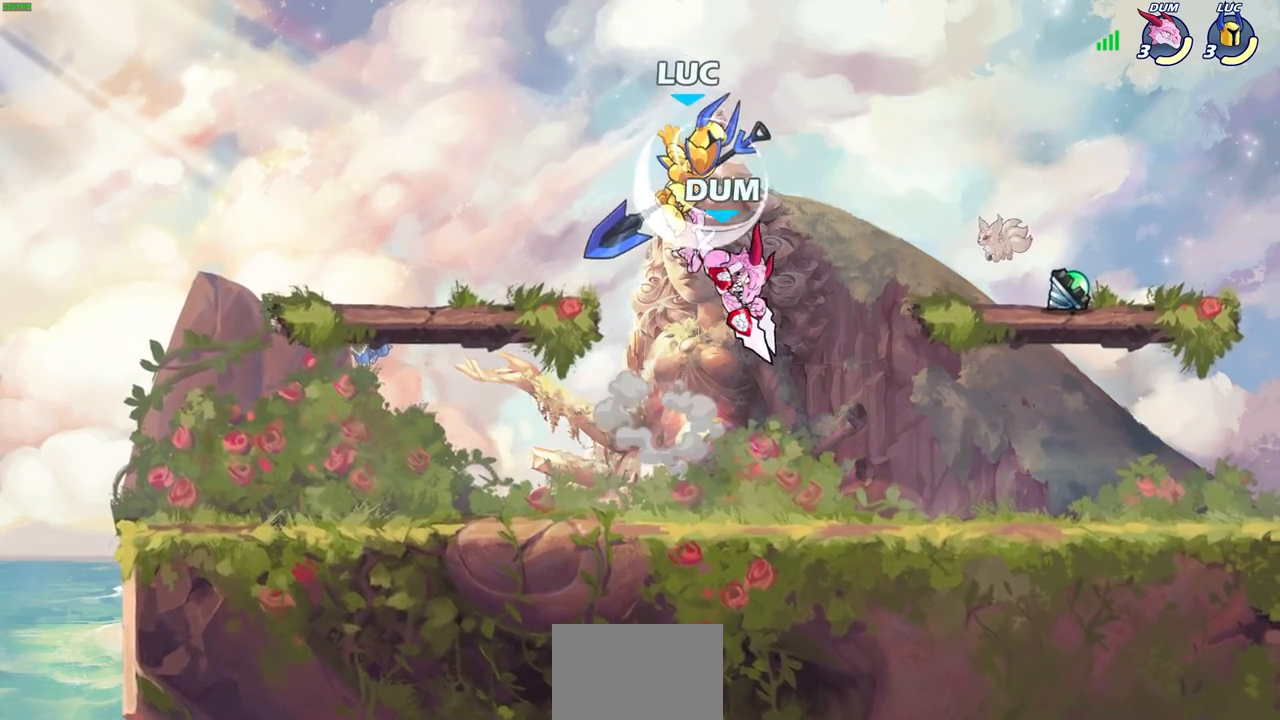
{"buttons": [], "left_stick": "up-right", "right_stick": "center", "events": [[83, "left_stick", "down-left"], [133, "R2", "up"], [283, "left_stick", "center"], [350, "SQUARE", "down"], [450, "SQUARE", "up"], [483, "left_stick", "up-right"]]}
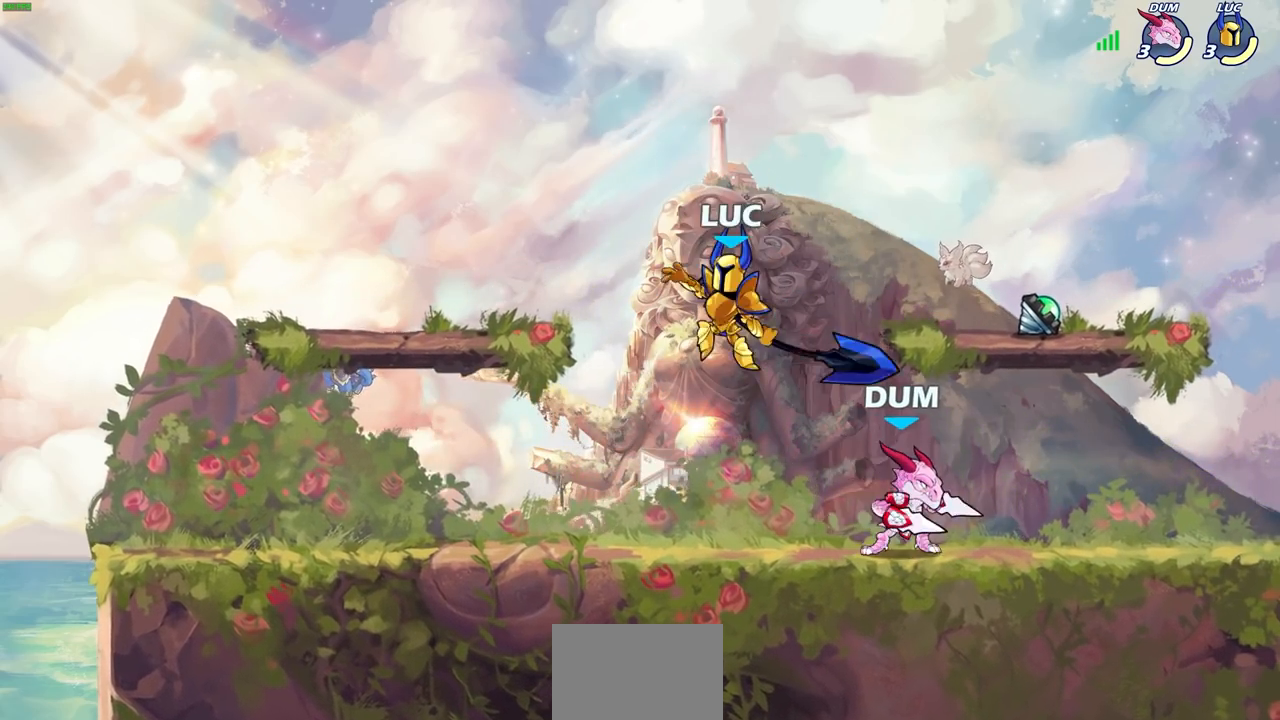
{"buttons": [], "left_stick": "center", "right_stick": "center", "events": [[317, "left_stick", "up-left"], [383, "left_stick", "left"], [483, "left_stick", "center"]]}
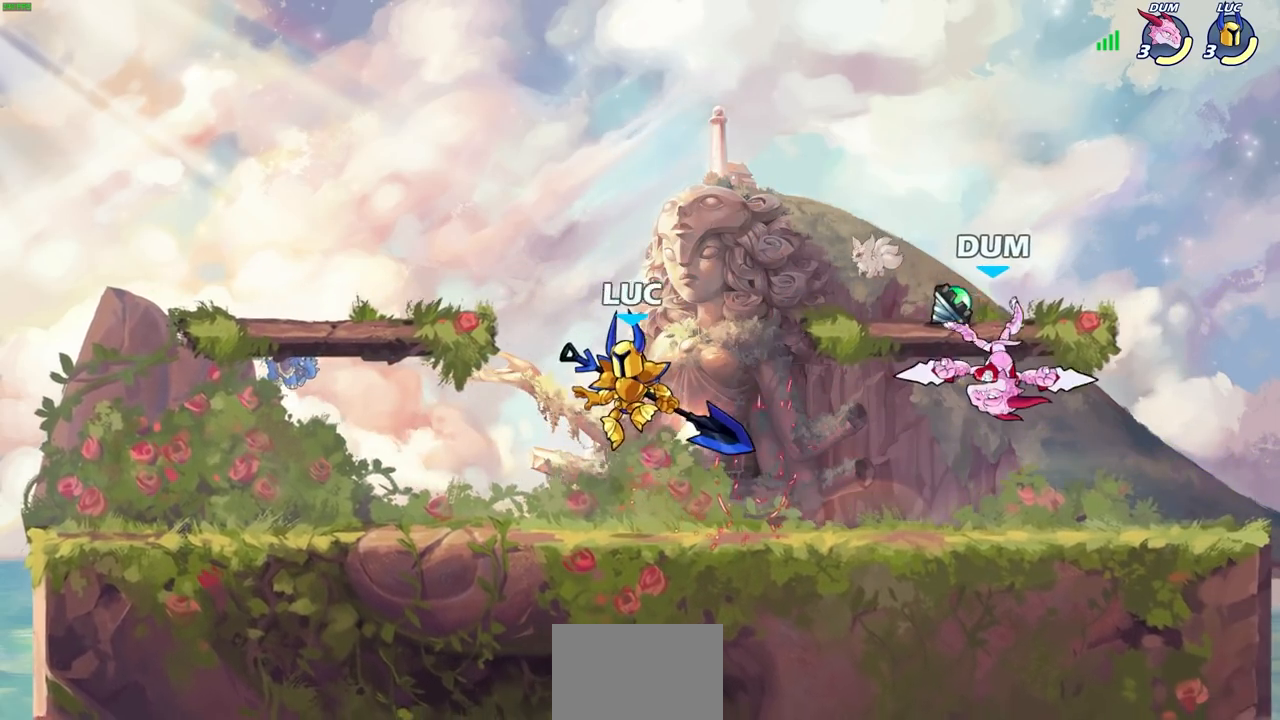
{"buttons": [], "left_stick": "right", "right_stick": "center", "events": [[33, "left_stick", "down-right"], [150, "left_stick", "right"], [283, "R2", "down"], [300, "CROSS", "down"], [350, "left_stick", "center"], [367, "SQUARE", "down"], [400, "right_stick", "down-left"], [417, "CROSS", "up"], [433, "R2", "up"], [467, "right_stick", "center"], [483, "SQUARE", "up"], [500, "left_stick", "right"]]}
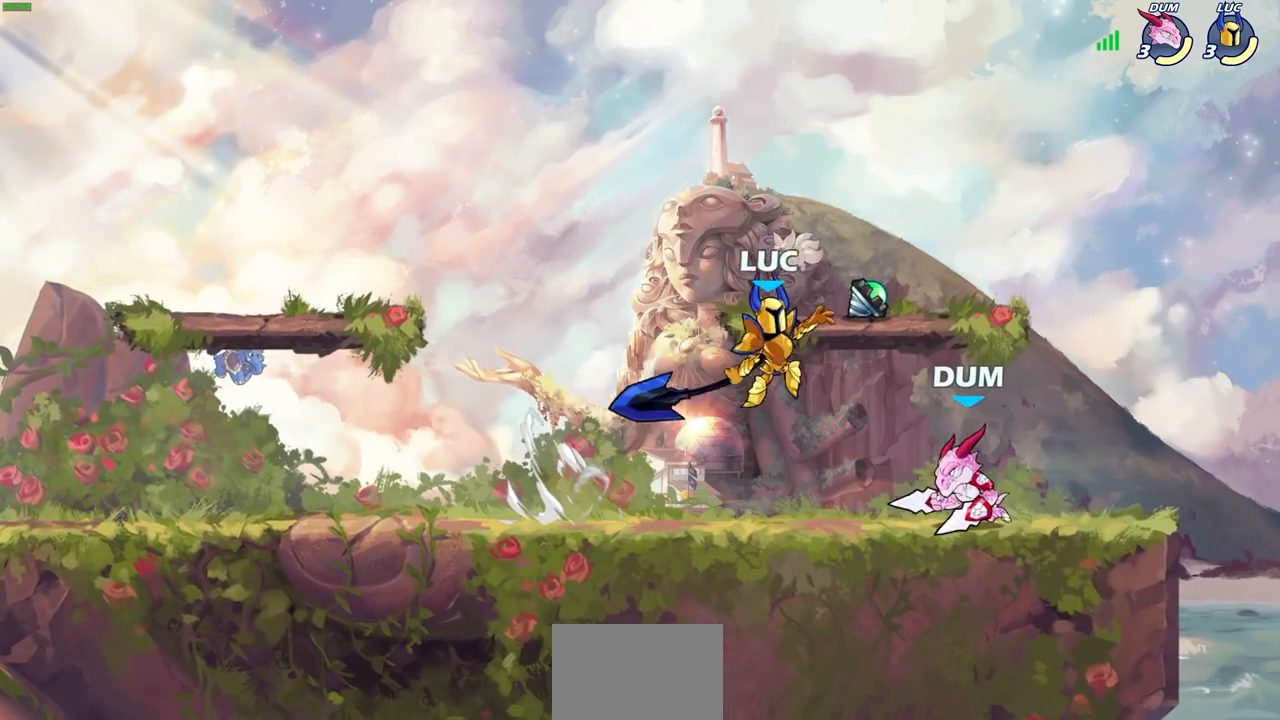
{"buttons": [], "left_stick": "right", "right_stick": "center", "events": []}
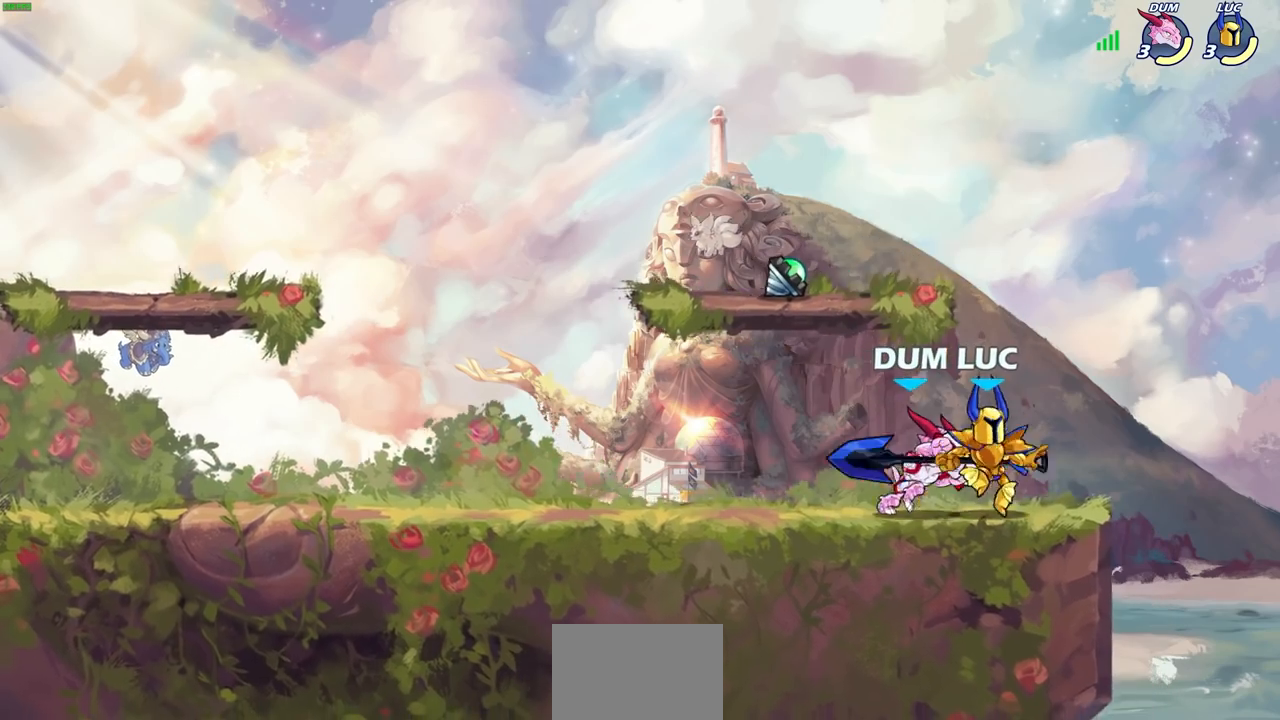
{"buttons": [], "left_stick": "up", "right_stick": "center", "events": [[133, "CROSS", "down"], [250, "left_stick", "up"], [300, "CROSS", "up"], [333, "left_stick", "center"], [500, "left_stick", "up"]]}
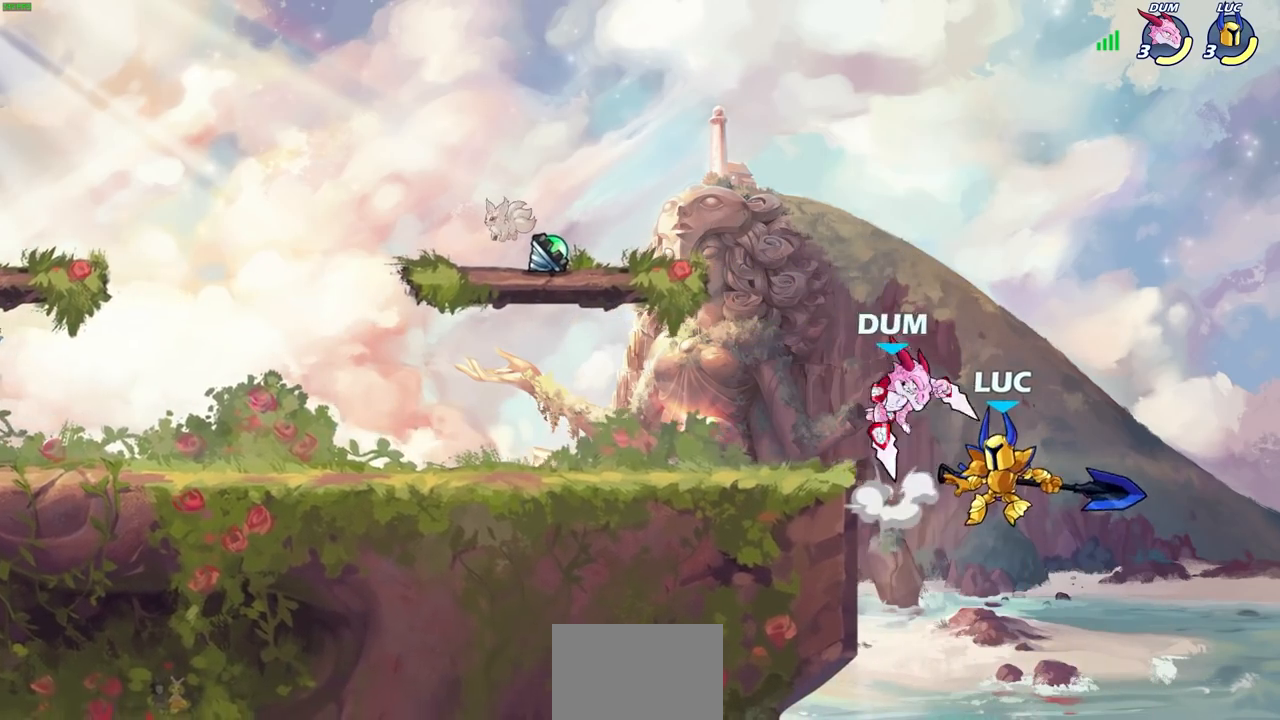
{"buttons": [], "left_stick": "up-left", "right_stick": "center", "events": [[150, "CIRCLE", "down"], [283, "CIRCLE", "up"], [283, "left_stick", "up-right"], [467, "left_stick", "up-left"]]}
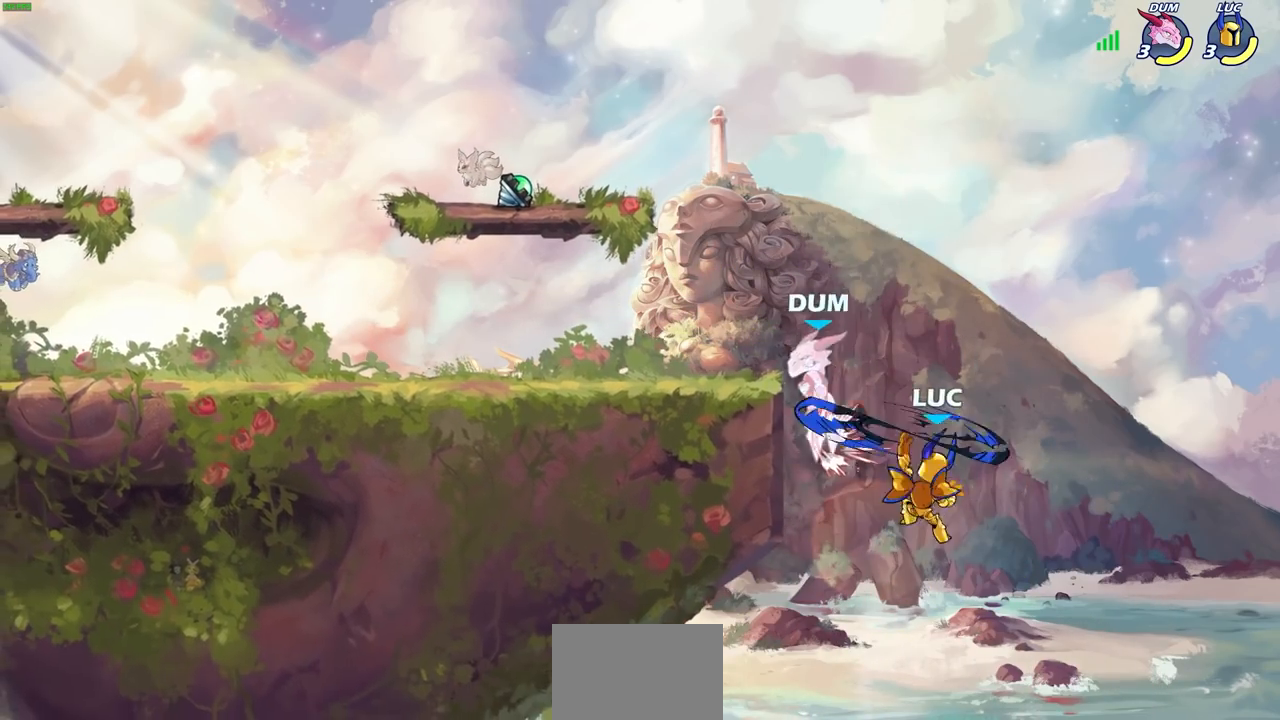
{"buttons": [], "left_stick": "center", "right_stick": "center", "events": [[367, "left_stick", "center"], [400, "SQUARE", "down"], [500, "SQUARE", "up"]]}
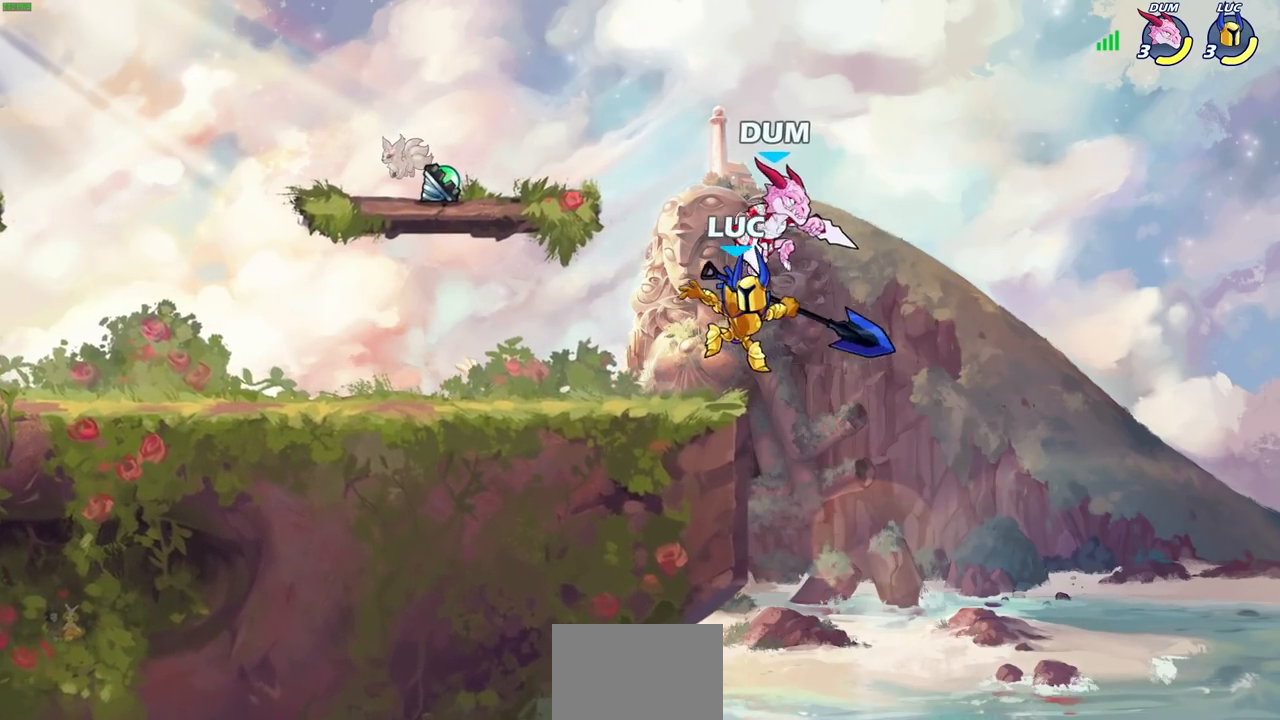
{"buttons": [], "left_stick": "center", "right_stick": "center", "events": []}
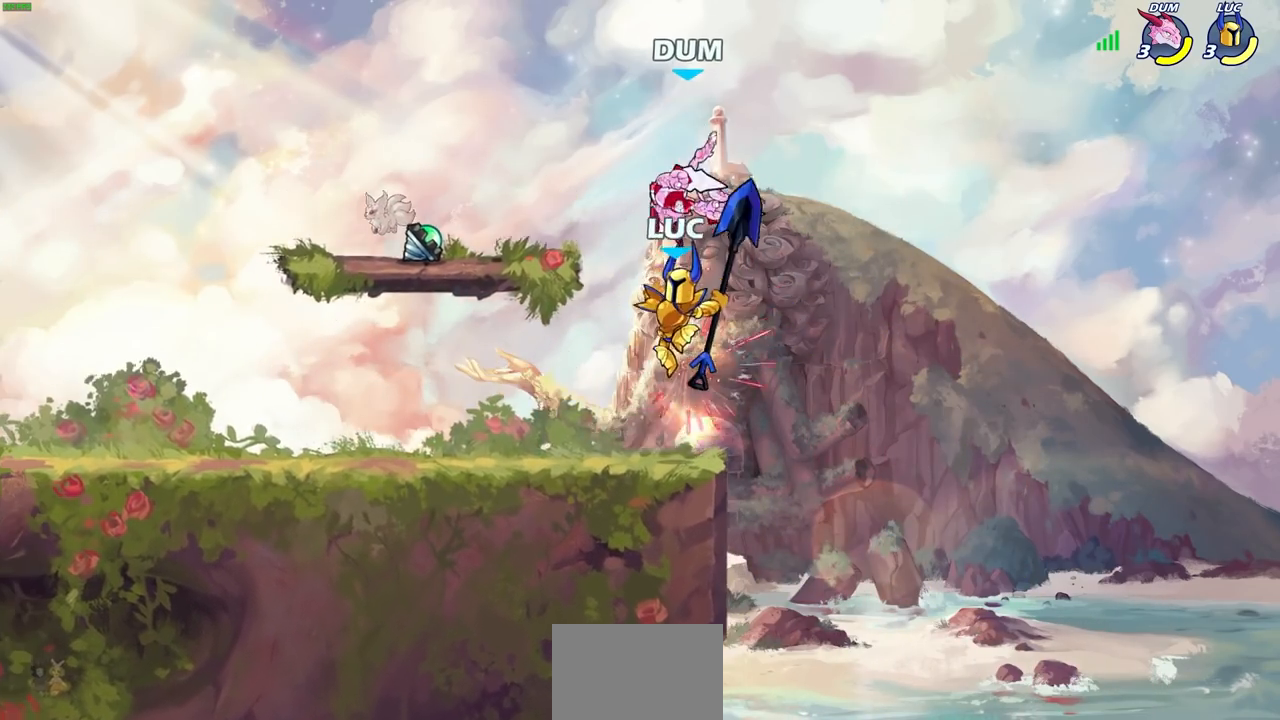
{"buttons": ["SQUARE"], "left_stick": "center", "right_stick": "center", "events": [[100, "CROSS", "down"], [167, "SQUARE", "down"], [217, "CROSS", "up"], [217, "right_stick", "down-left"], [267, "SQUARE", "up"], [267, "right_stick", "center"], [483, "SQUARE", "down"]]}
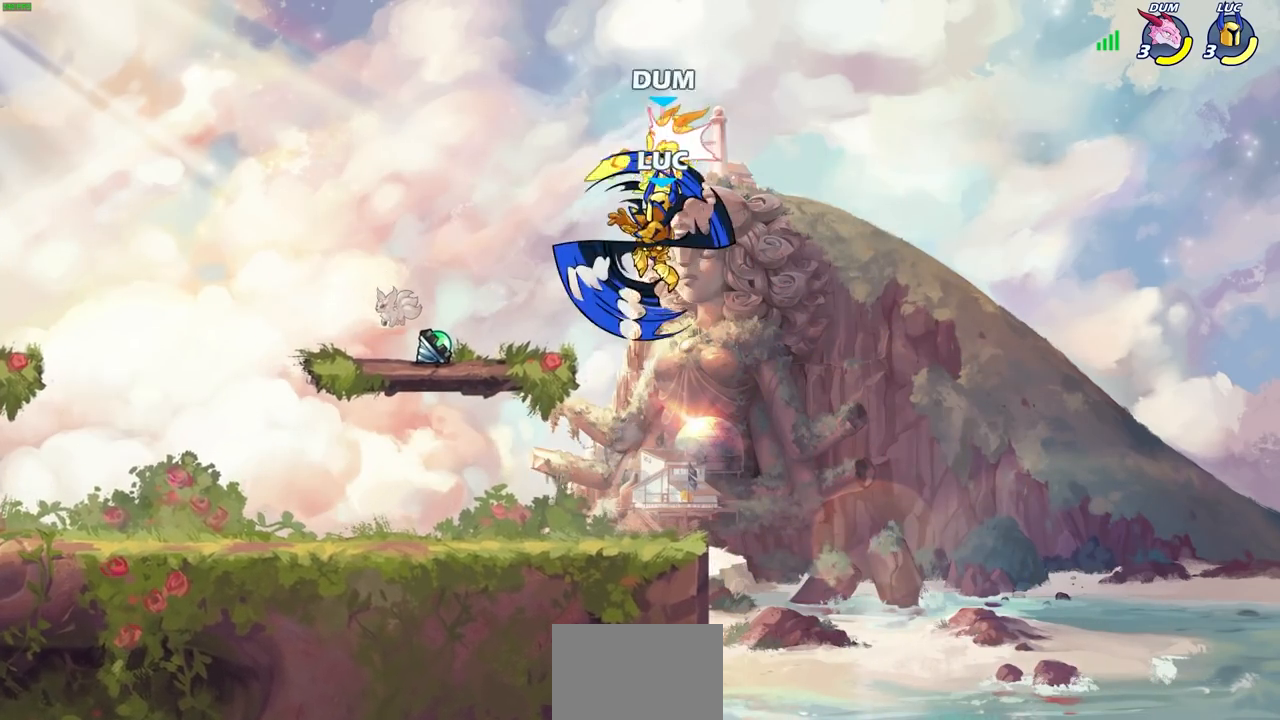
{"buttons": ["CROSS", "SQUARE"], "left_stick": "center", "right_stick": "center", "events": [[83, "SQUARE", "up"], [433, "CROSS", "down"], [500, "SQUARE", "down"]]}
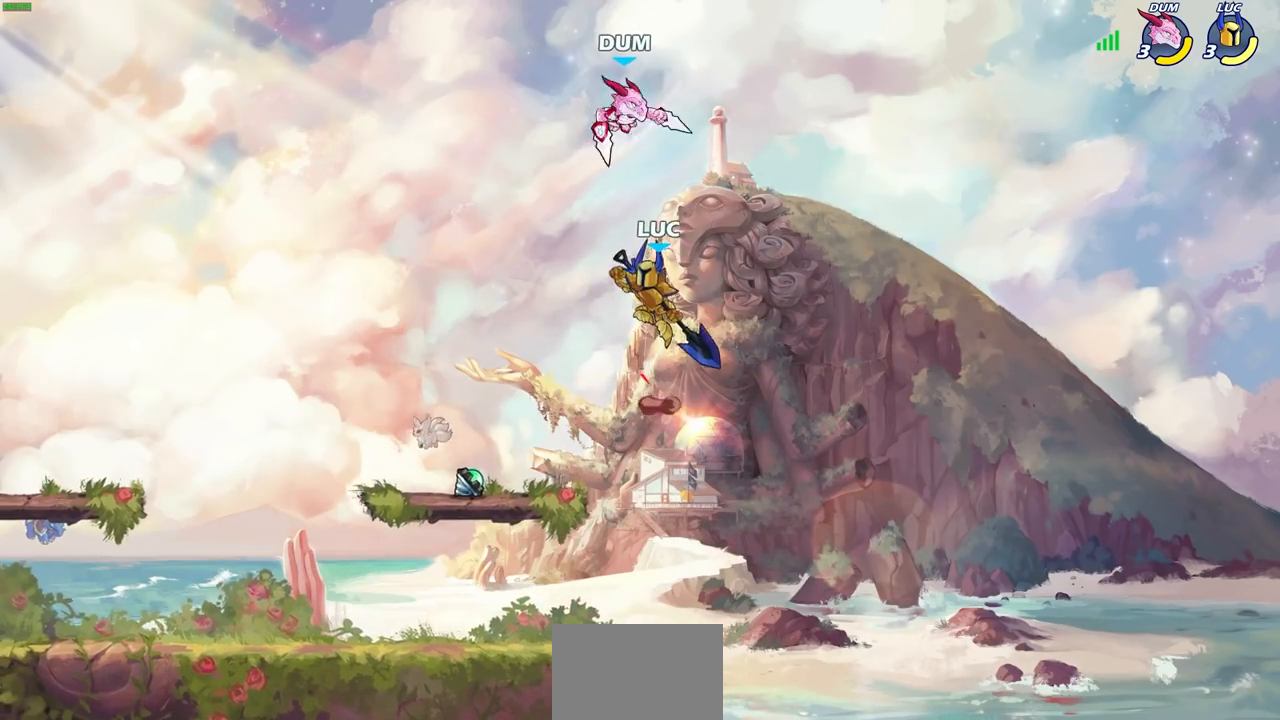
{"buttons": [], "left_stick": "right", "right_stick": "center", "events": [[33, "CROSS", "up"], [83, "SQUARE", "up"], [383, "left_stick", "right"]]}
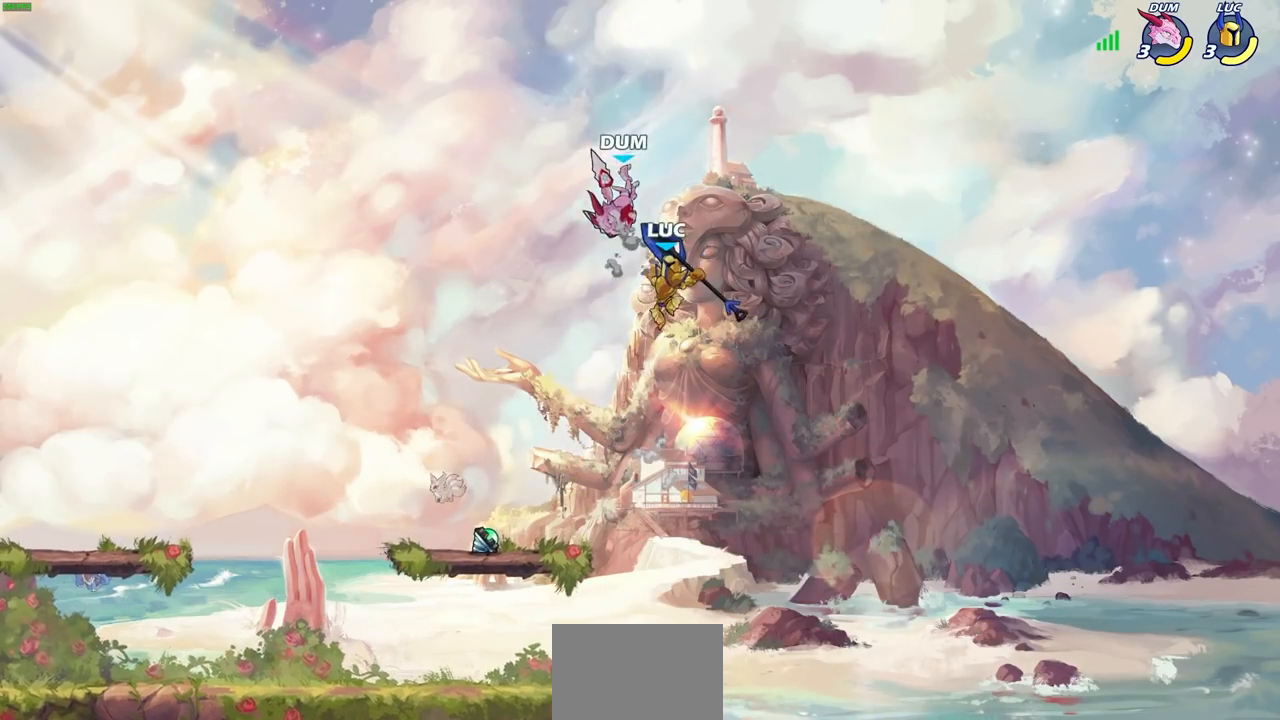
{"buttons": [], "left_stick": "left", "right_stick": "center", "events": [[183, "left_stick", "up-left"], [350, "left_stick", "center"], [467, "left_stick", "left"]]}
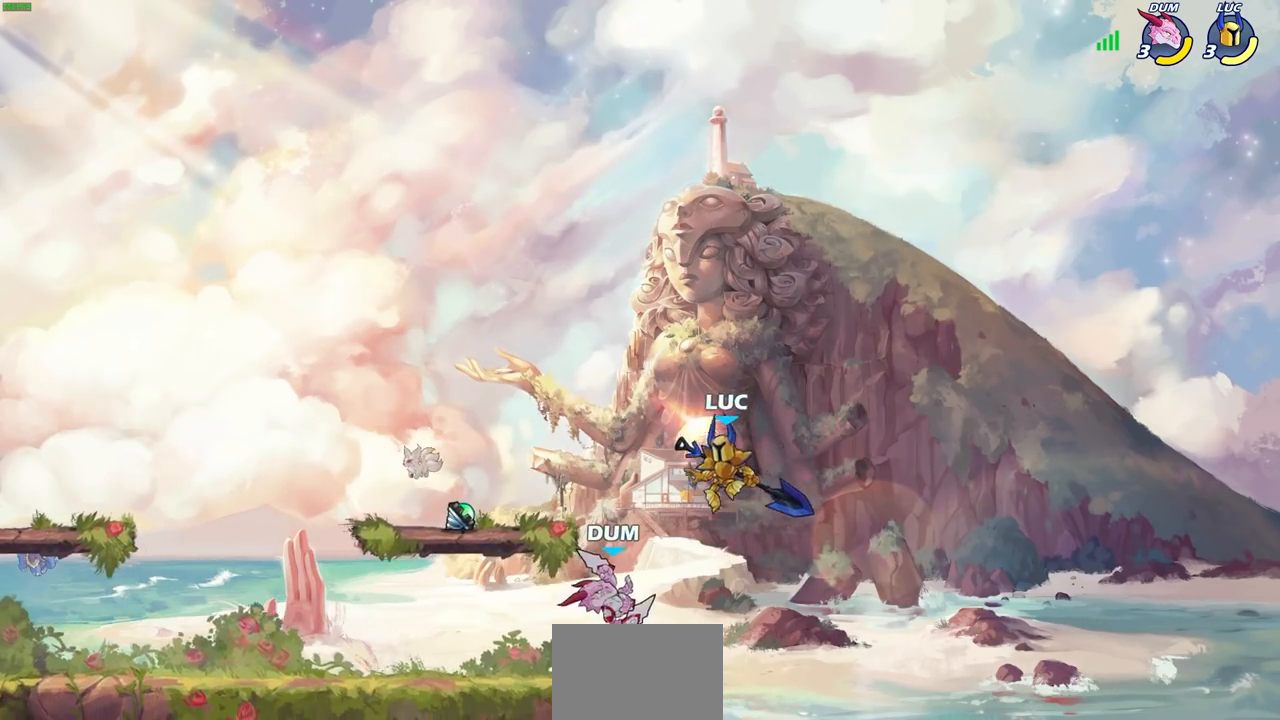
{"buttons": [], "left_stick": "left", "right_stick": "center", "events": [[17, "SQUARE", "down"], [117, "SQUARE", "up"], [133, "left_stick", "up-left"], [233, "left_stick", "center"], [433, "left_stick", "left"]]}
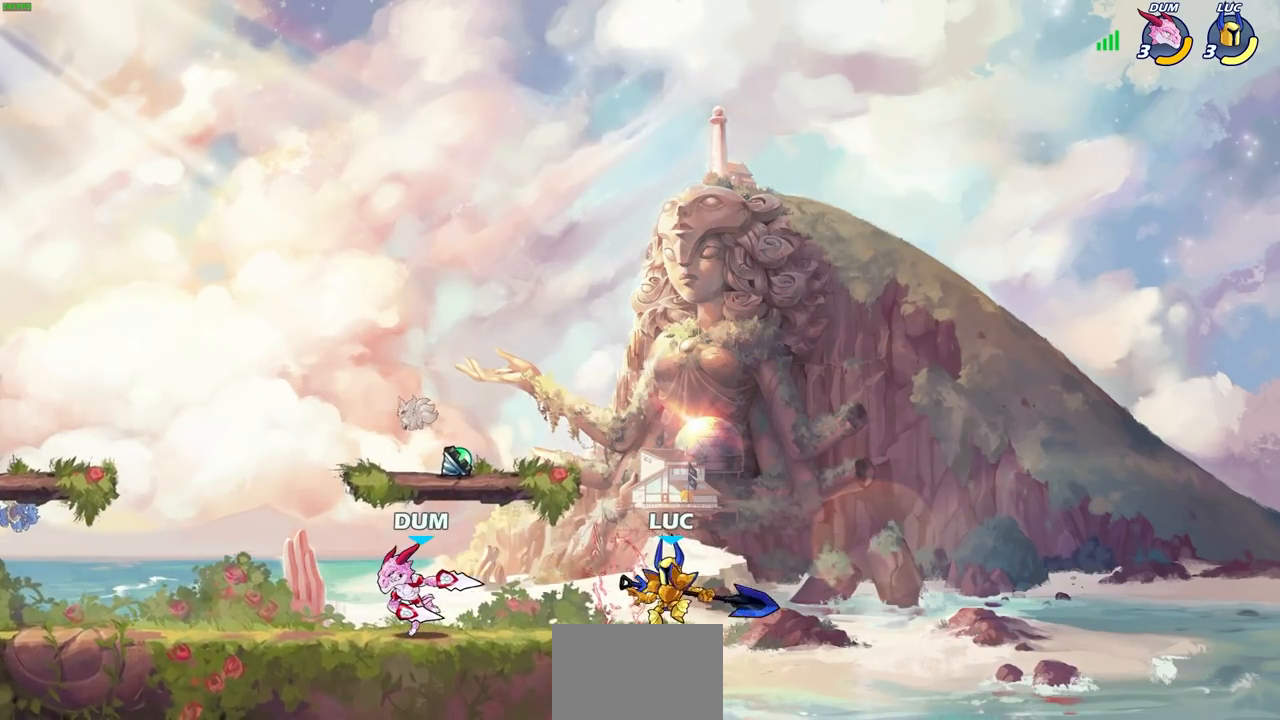
{"buttons": [], "left_stick": "center", "right_stick": "center", "events": [[100, "R2", "down"], [133, "CIRCLE", "down"], [183, "R2", "up"], [217, "CIRCLE", "up"], [250, "left_stick", "center"]]}
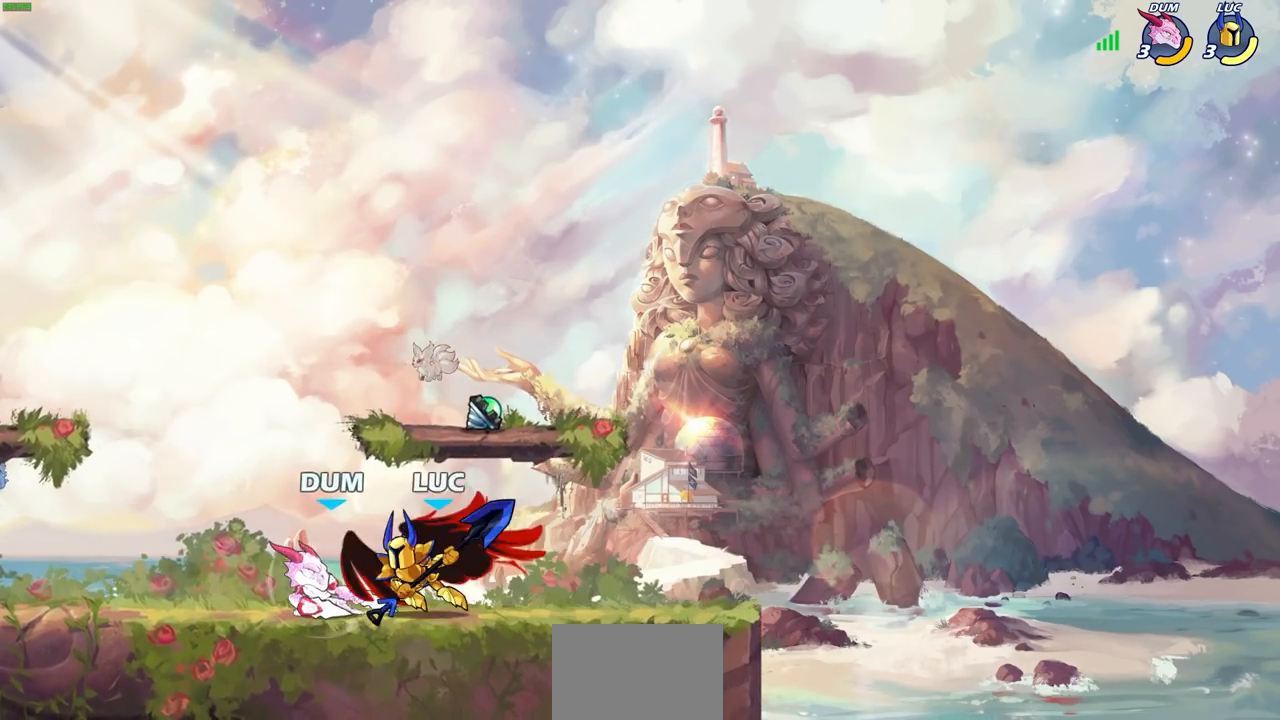
{"buttons": [], "left_stick": "center", "right_stick": "center", "events": []}
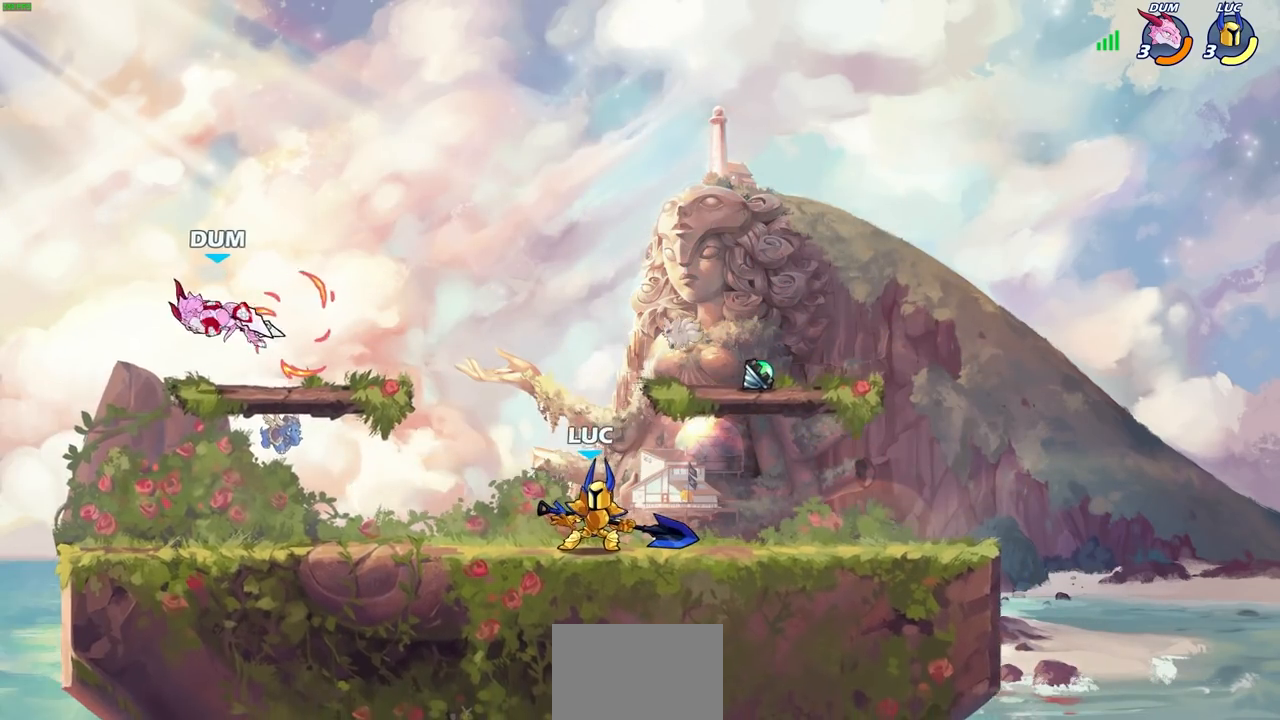
{"buttons": [], "left_stick": "left", "right_stick": "center", "events": [[400, "left_stick", "left"]]}
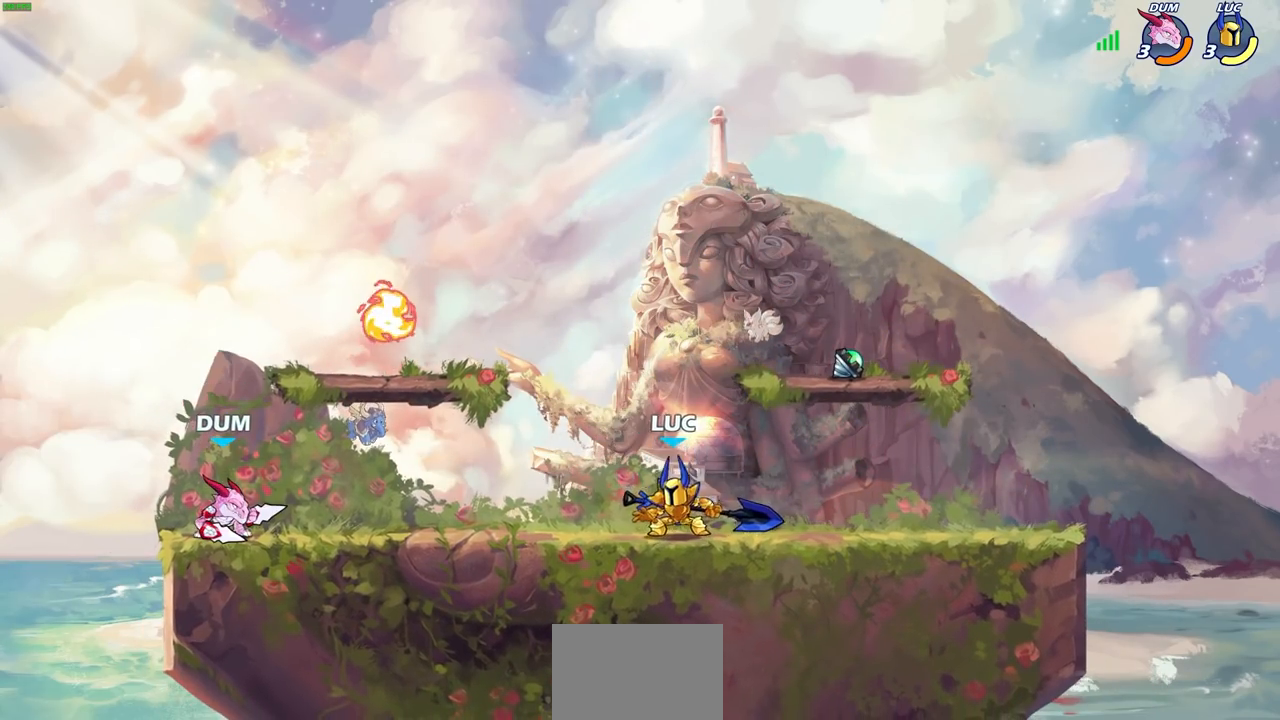
{"buttons": [], "left_stick": "center", "right_stick": "center", "events": [[83, "R2", "down"], [117, "CIRCLE", "down"], [183, "R2", "up"], [200, "CIRCLE", "up"], [333, "left_stick", "center"]]}
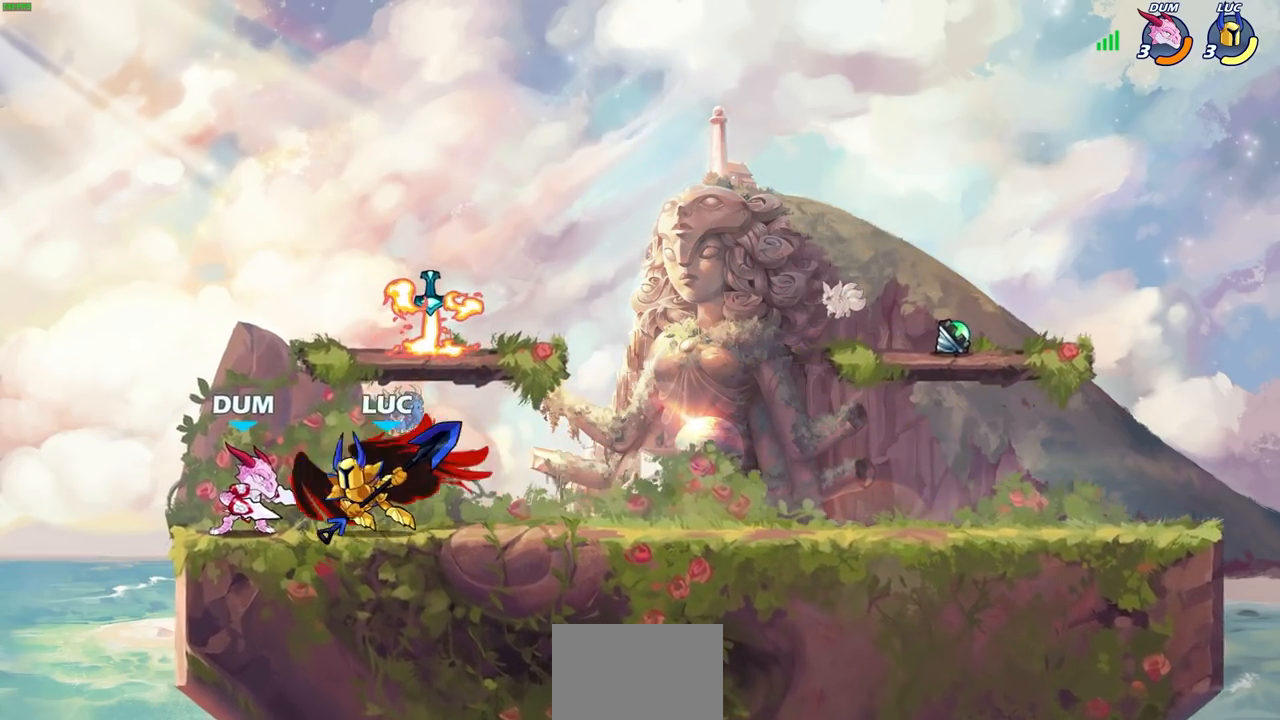
{"buttons": [], "left_stick": "center", "right_stick": "center", "events": []}
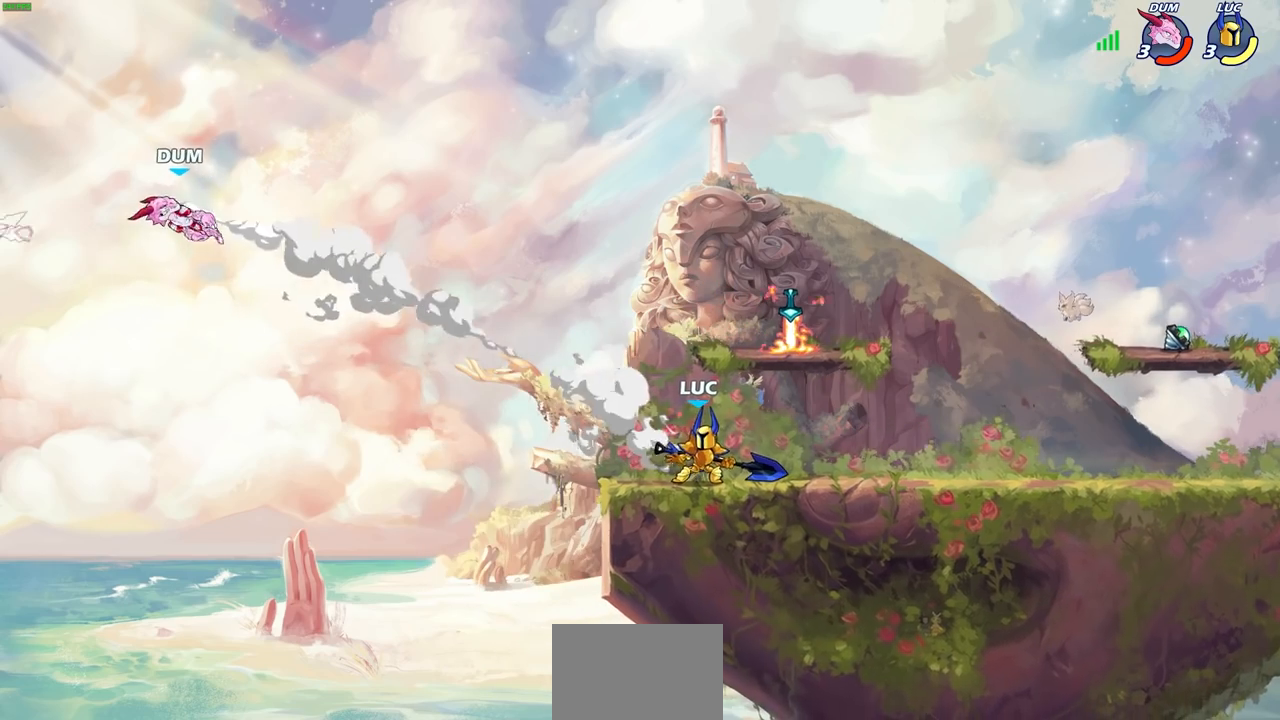
{"buttons": [], "left_stick": "center", "right_stick": "center", "events": []}
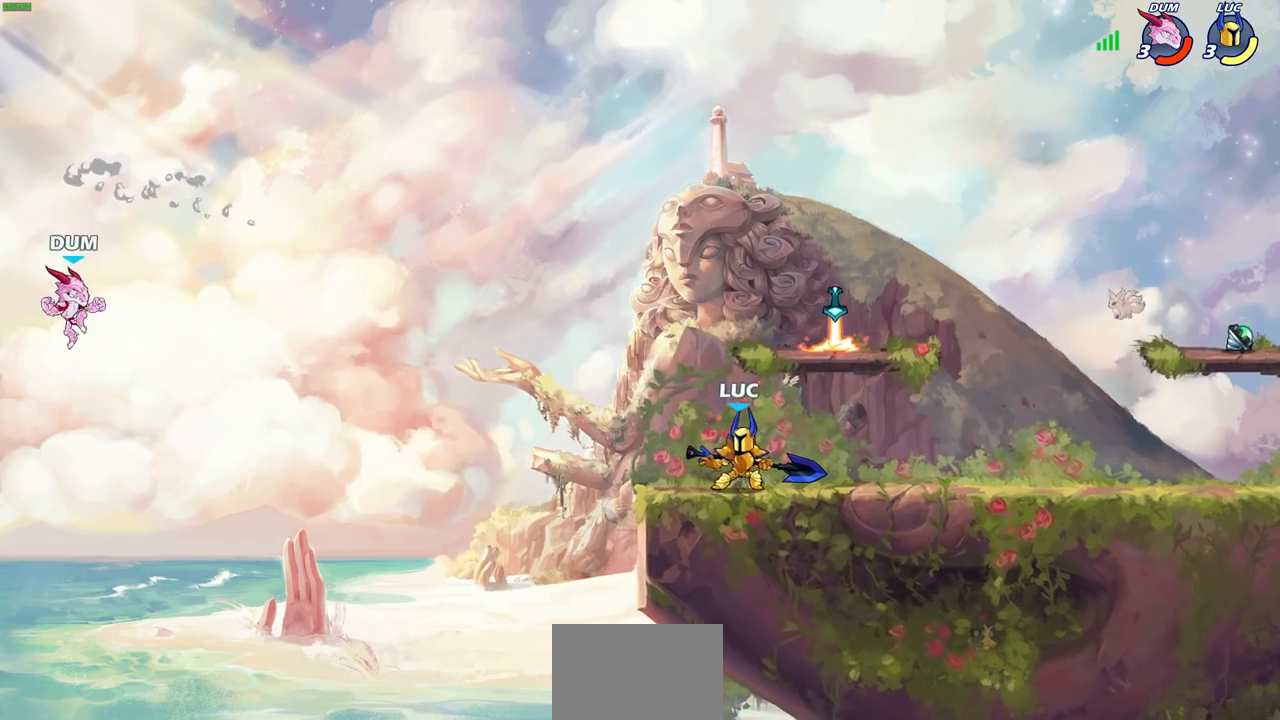
{"buttons": [], "left_stick": "center", "right_stick": "center", "events": []}
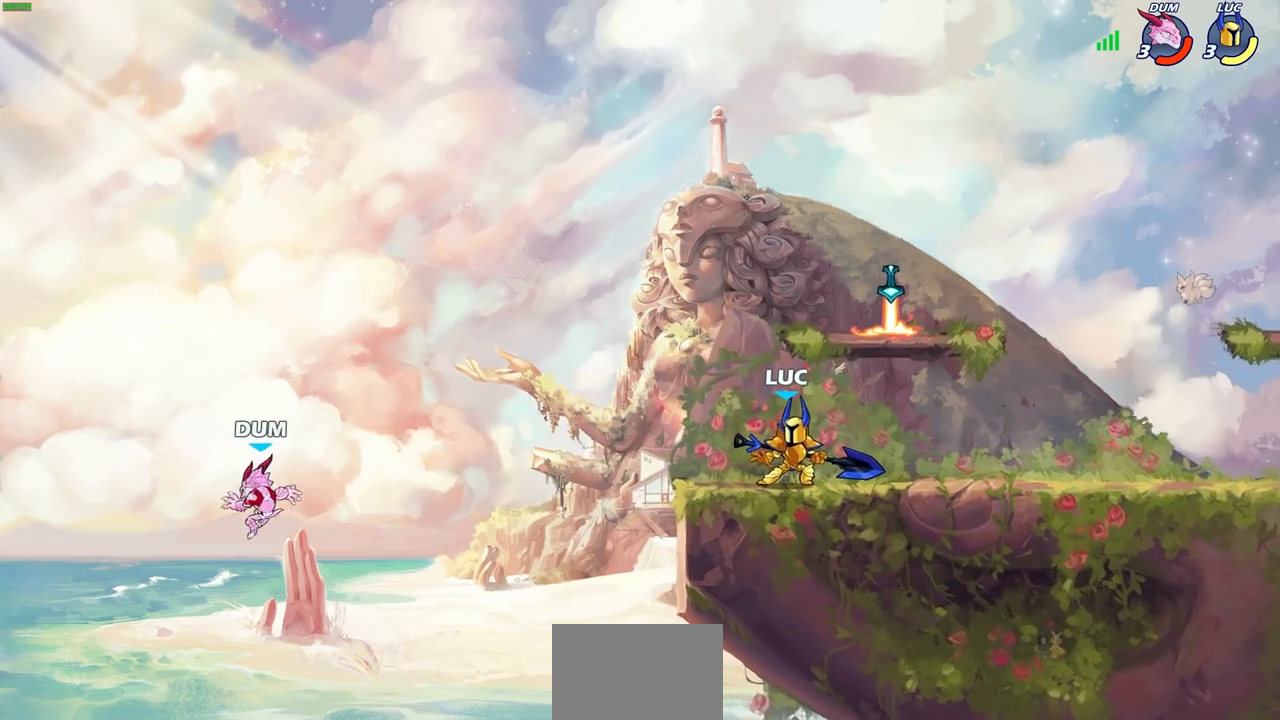
{"buttons": ["CIRCLE", "R2"], "left_stick": "center", "right_stick": "center", "events": [[417, "left_stick", "up-left"], [450, "R2", "down"], [467, "left_stick", "center"], [483, "CIRCLE", "down"]]}
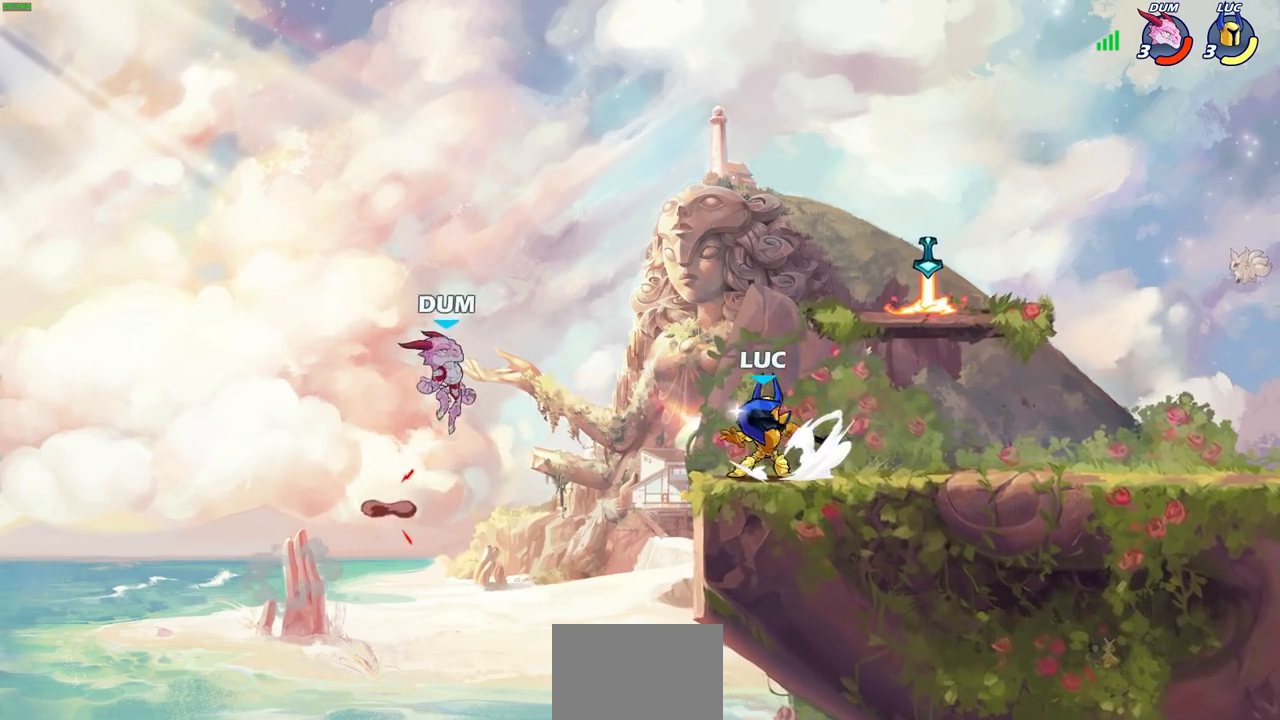
{"buttons": [], "left_stick": "center", "right_stick": "center", "events": [[33, "R2", "up"], [50, "CIRCLE", "up"]]}
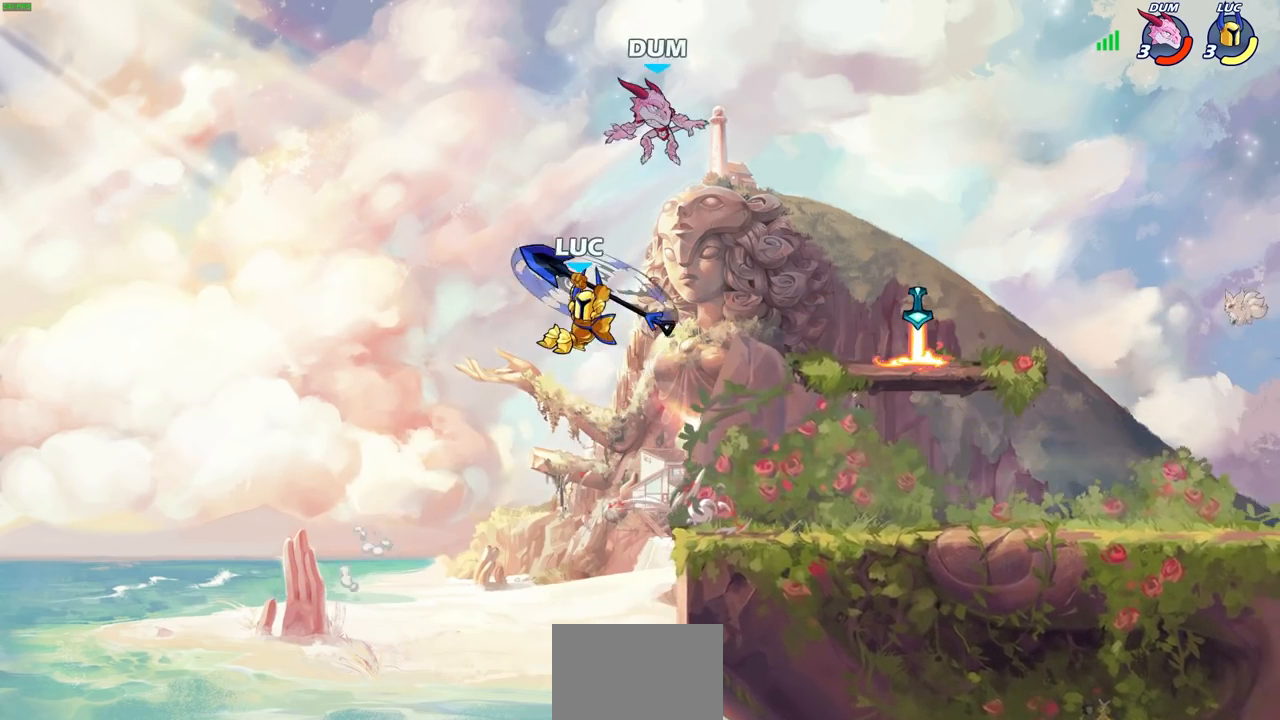
{"buttons": [], "left_stick": "right", "right_stick": "center", "events": [[467, "left_stick", "right"]]}
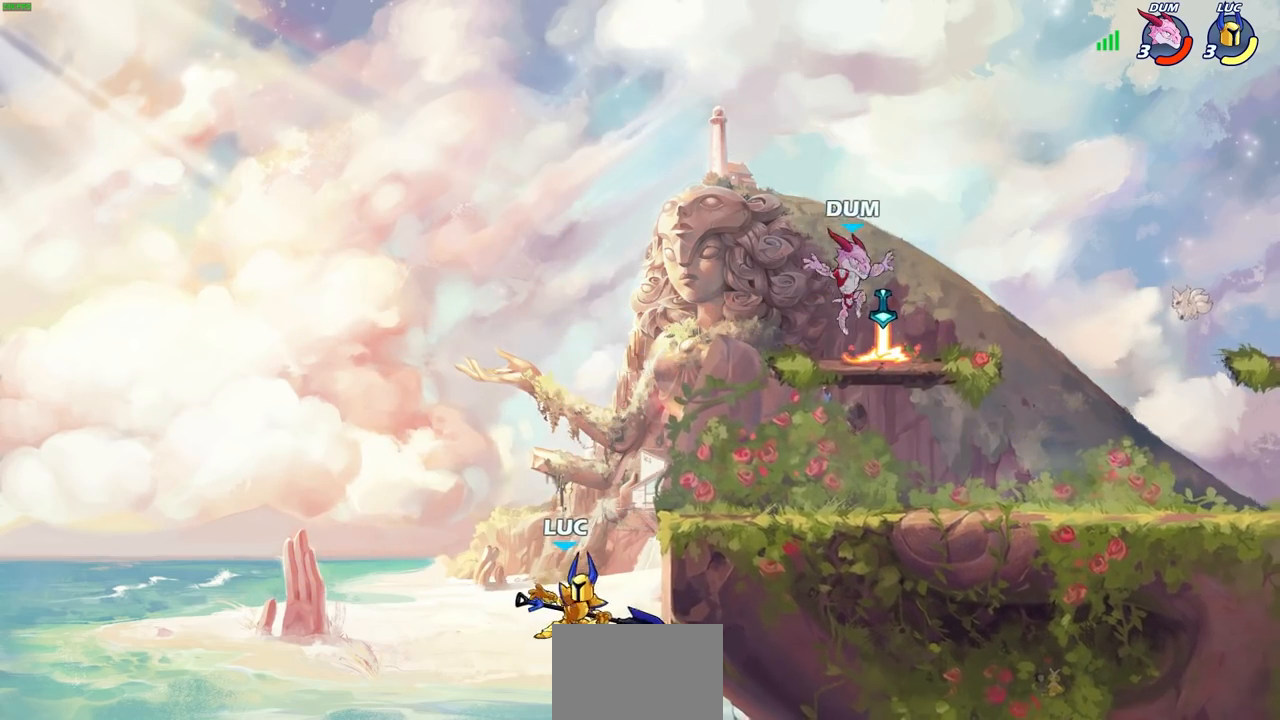
{"buttons": ["CIRCLE"], "left_stick": "right", "right_stick": "center", "events": [[117, "CROSS", "down"], [267, "CIRCLE", "down"], [283, "CROSS", "up"]]}
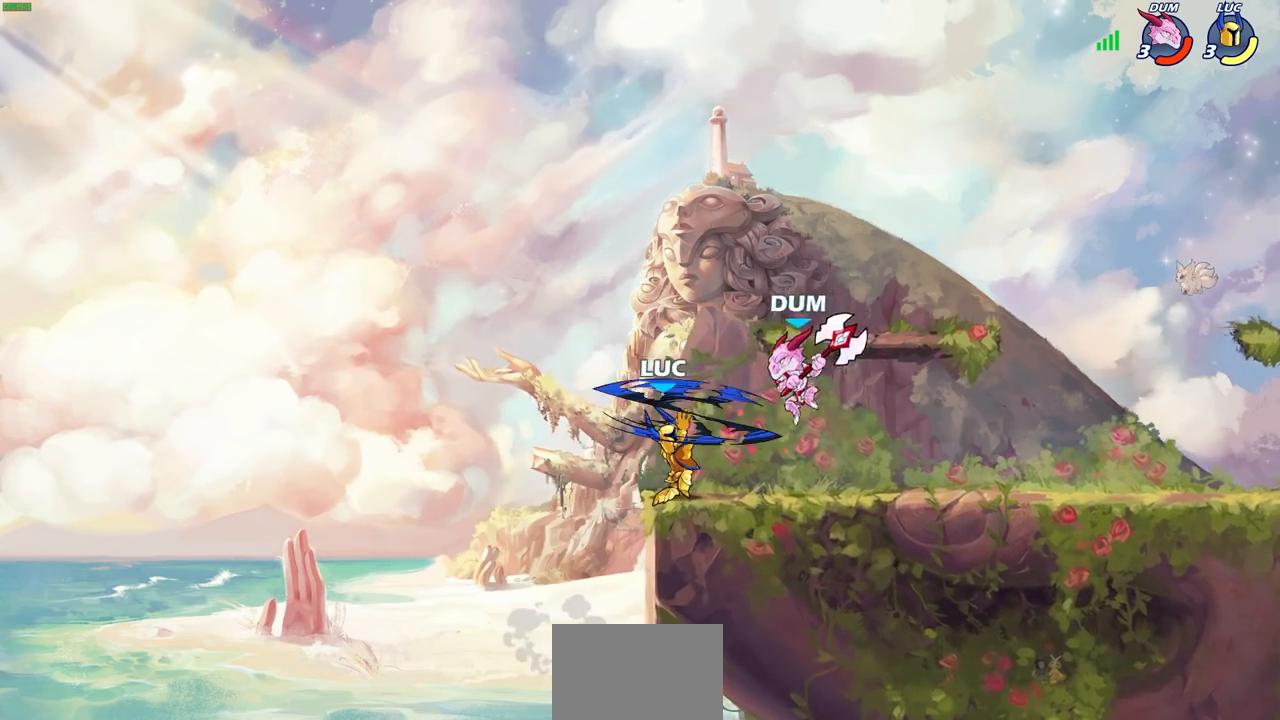
{"buttons": [], "left_stick": "down-left", "right_stick": "center", "events": [[117, "left_stick", "up-right"], [267, "CIRCLE", "up"], [367, "left_stick", "up-left"], [500, "left_stick", "down-left"]]}
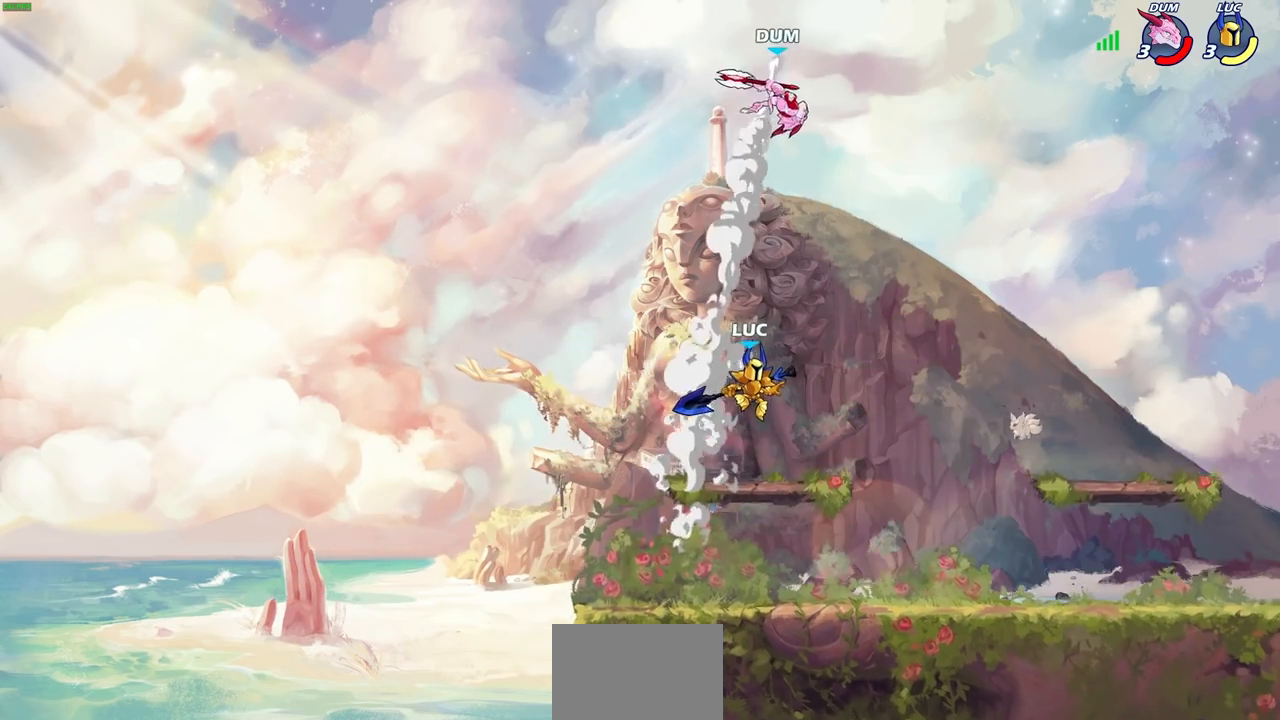
{"buttons": ["CROSS", "CIRCLE"], "left_stick": "left", "right_stick": "center", "events": [[200, "left_stick", "right"], [300, "left_stick", "up-right"], [383, "CROSS", "down"], [417, "left_stick", "up-left"], [467, "left_stick", "left"], [483, "CIRCLE", "down"]]}
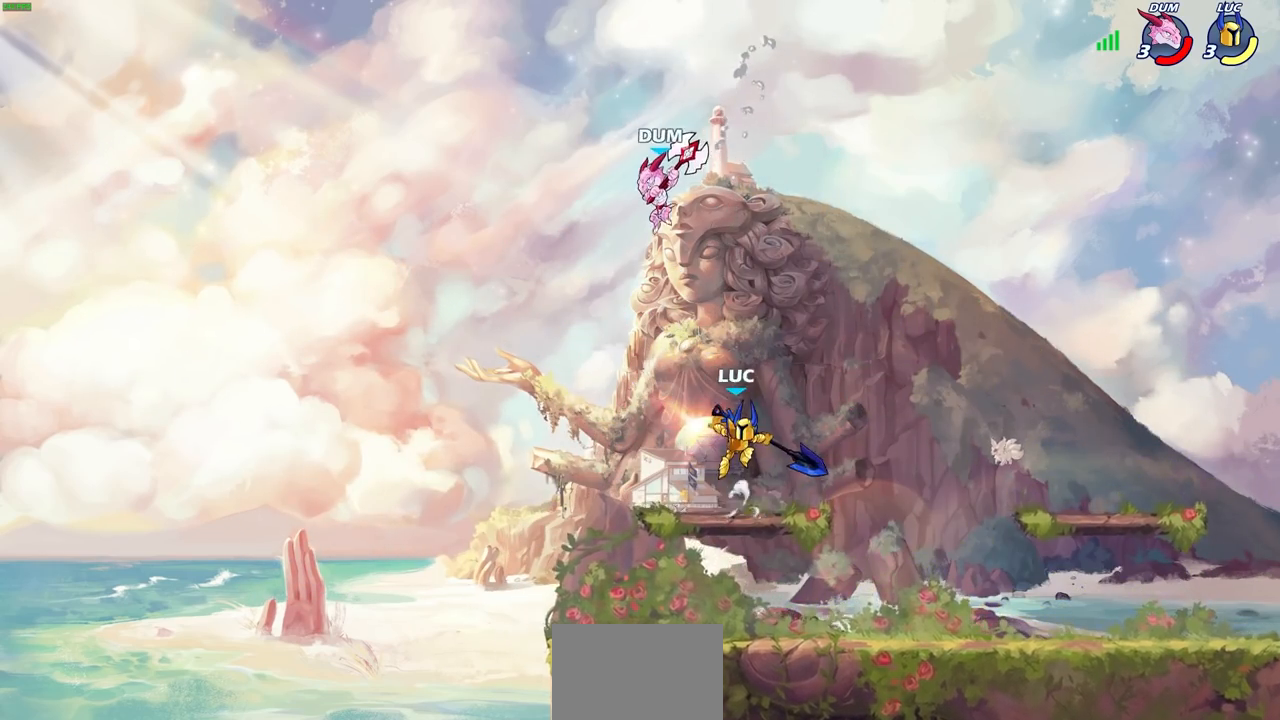
{"buttons": ["CIRCLE"], "left_stick": "left", "right_stick": "center", "events": [[17, "CROSS", "up"]]}